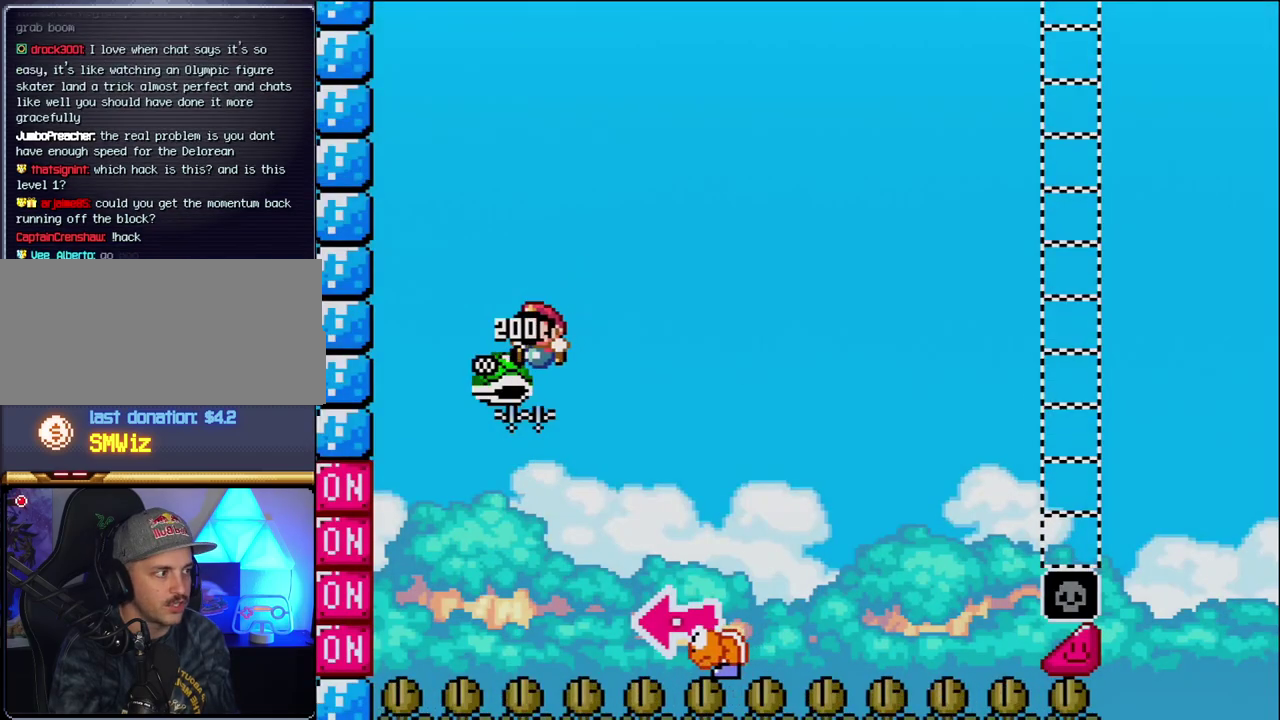
Gameplay with a controller (Nintendo layout); each line is a JSON object with the inputs held at the frame after it. "events" lists button and stick changes between this image and that frame as [ms after this image, input, new state], when the widget could be followed in between. Not read: L3 R3.
{"buttons": ["B", "Y", "DPAD_RIGHT"], "events": [[17, "DPAD_LEFT", "up"], [83, "DPAD_RIGHT", "down"], [233, "Y", "down"]]}
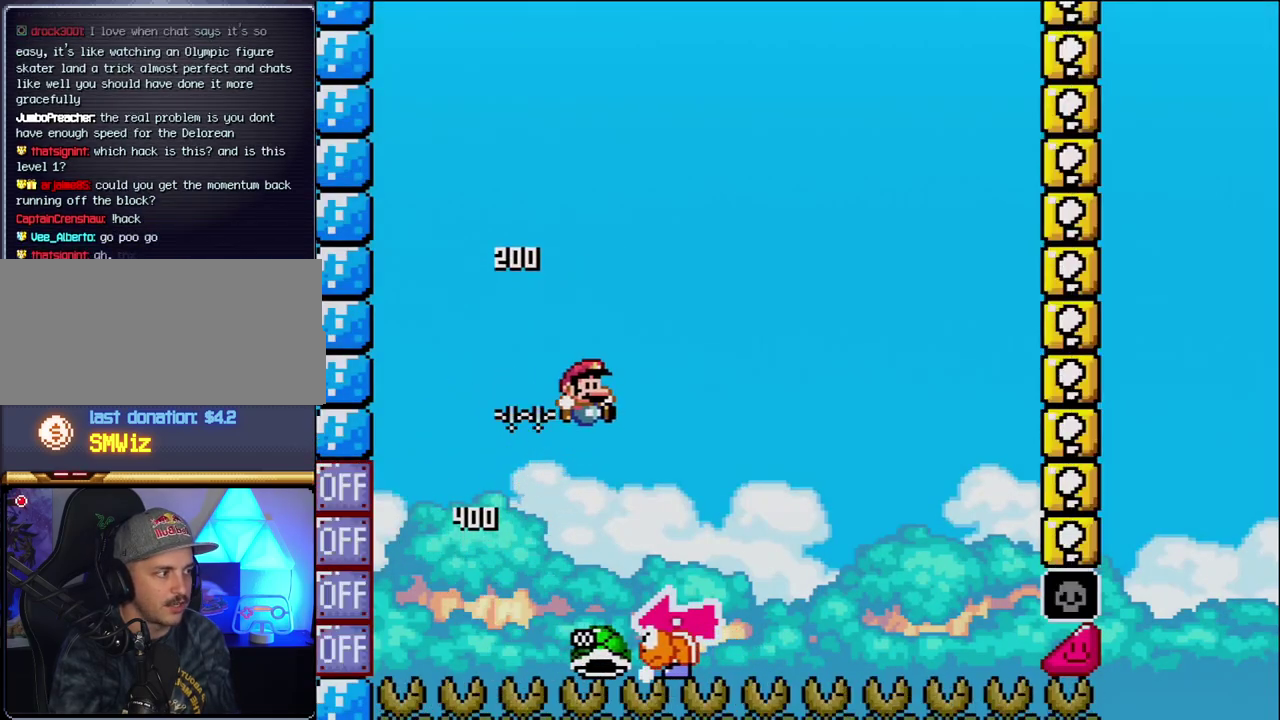
{"buttons": ["Y", "DPAD_RIGHT"], "events": [[50, "DPAD_RIGHT", "up"], [83, "DPAD_LEFT", "down"], [233, "B", "up"], [233, "DPAD_LEFT", "up"], [267, "DPAD_RIGHT", "down"]]}
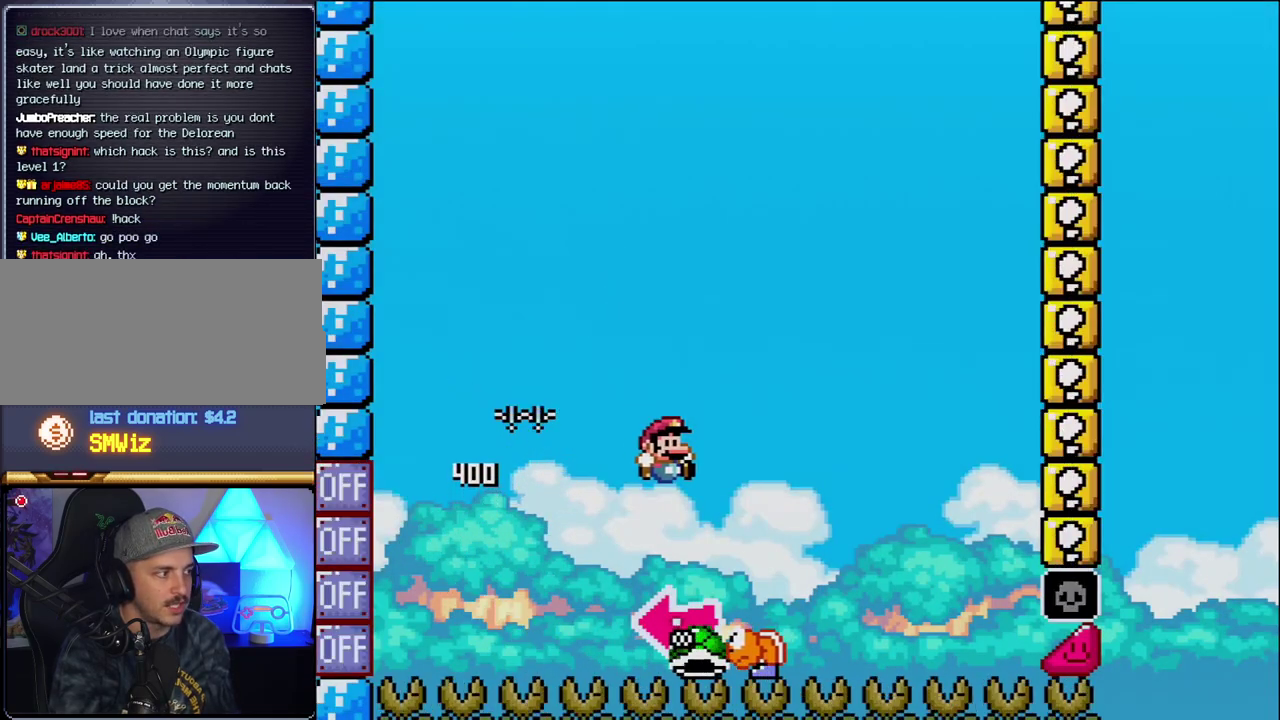
{"buttons": ["B", "Y"], "events": [[83, "B", "down"], [117, "DPAD_LEFT", "down"], [117, "DPAD_RIGHT", "up"], [333, "Y", "up"], [400, "DPAD_LEFT", "up"], [483, "Y", "down"]]}
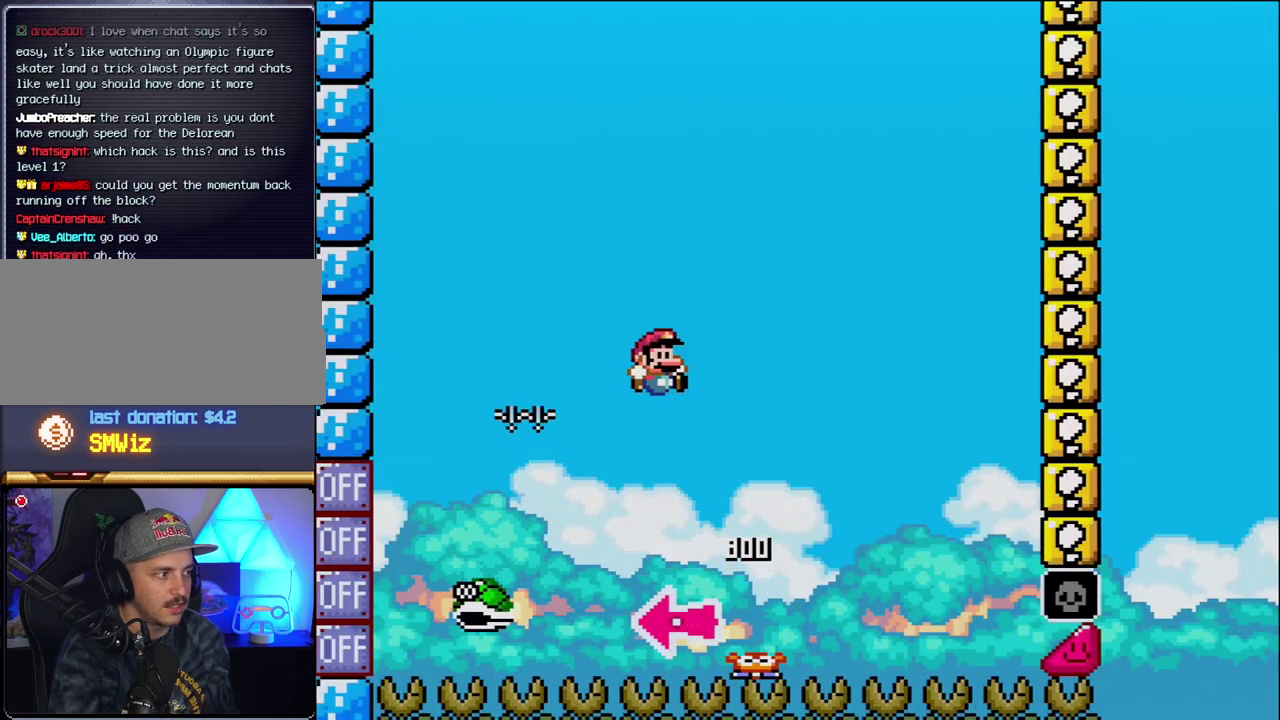
{"buttons": ["B", "Y"], "events": [[50, "DPAD_RIGHT", "down"], [400, "DPAD_RIGHT", "up"]]}
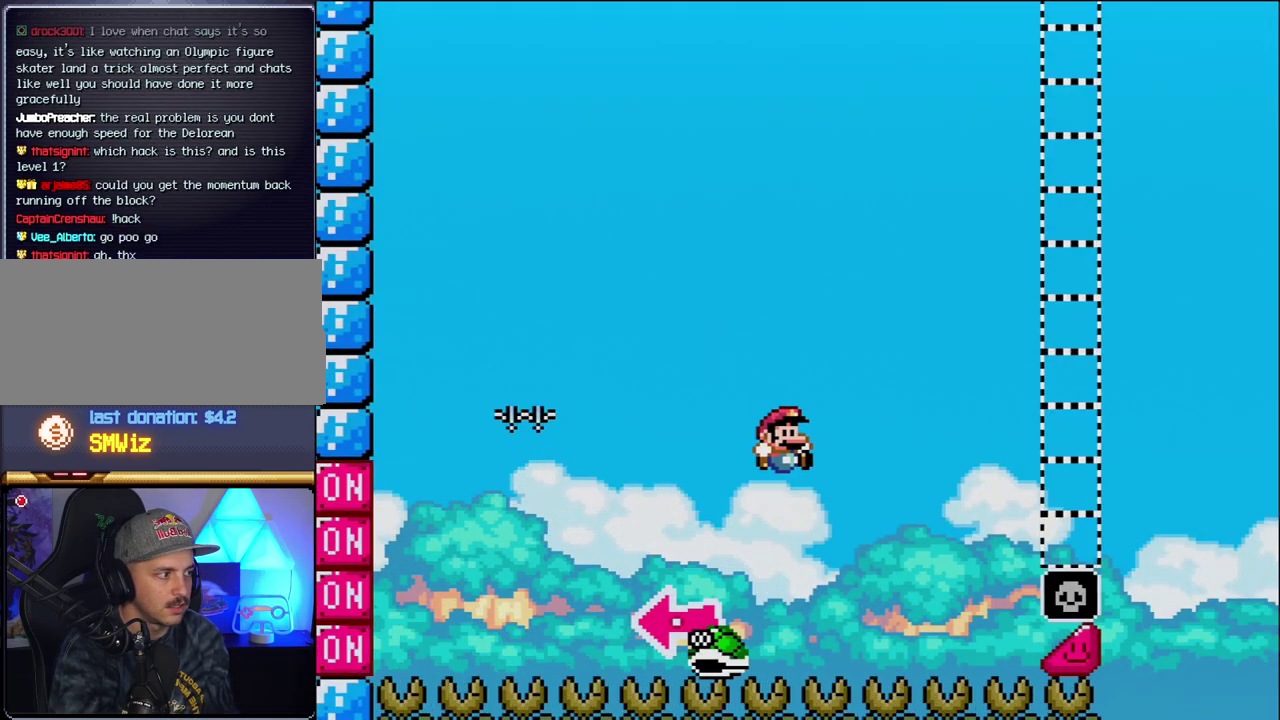
{"buttons": ["B", "Y", "DPAD_RIGHT"], "events": [[83, "DPAD_RIGHT", "down"]]}
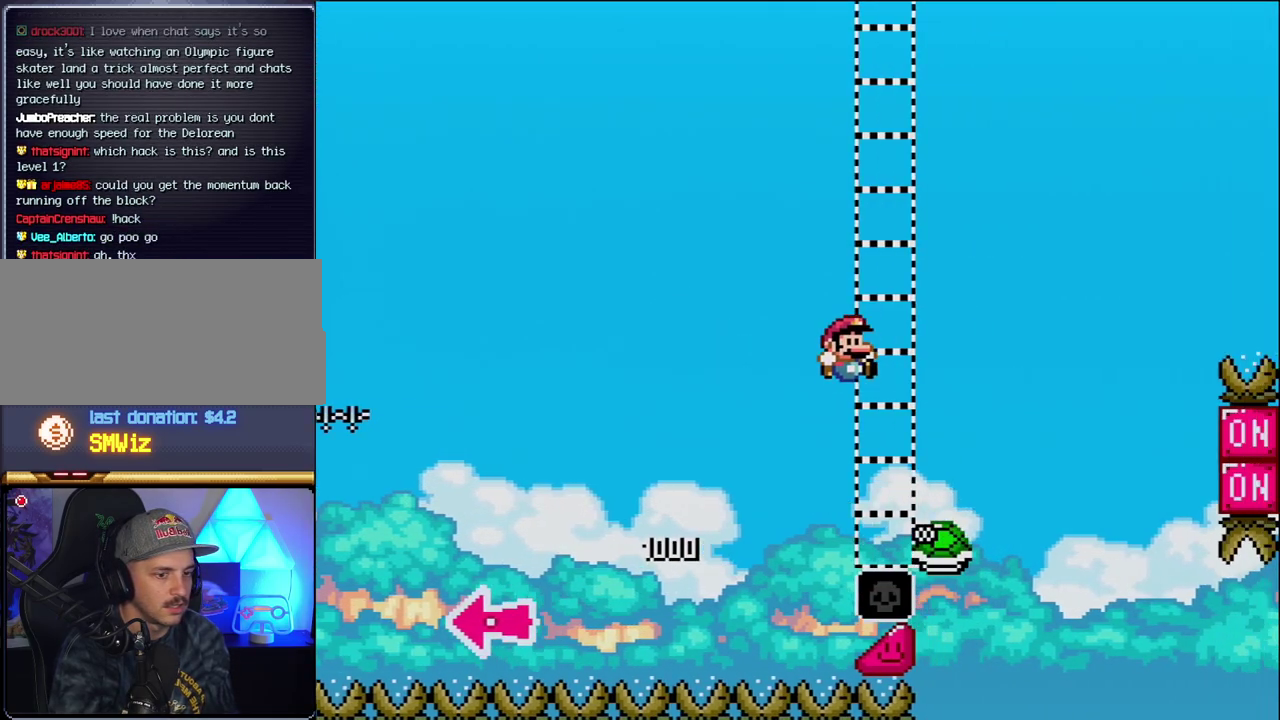
{"buttons": ["B", "Y", "DPAD_RIGHT"], "events": [[233, "B", "up"], [400, "B", "down"]]}
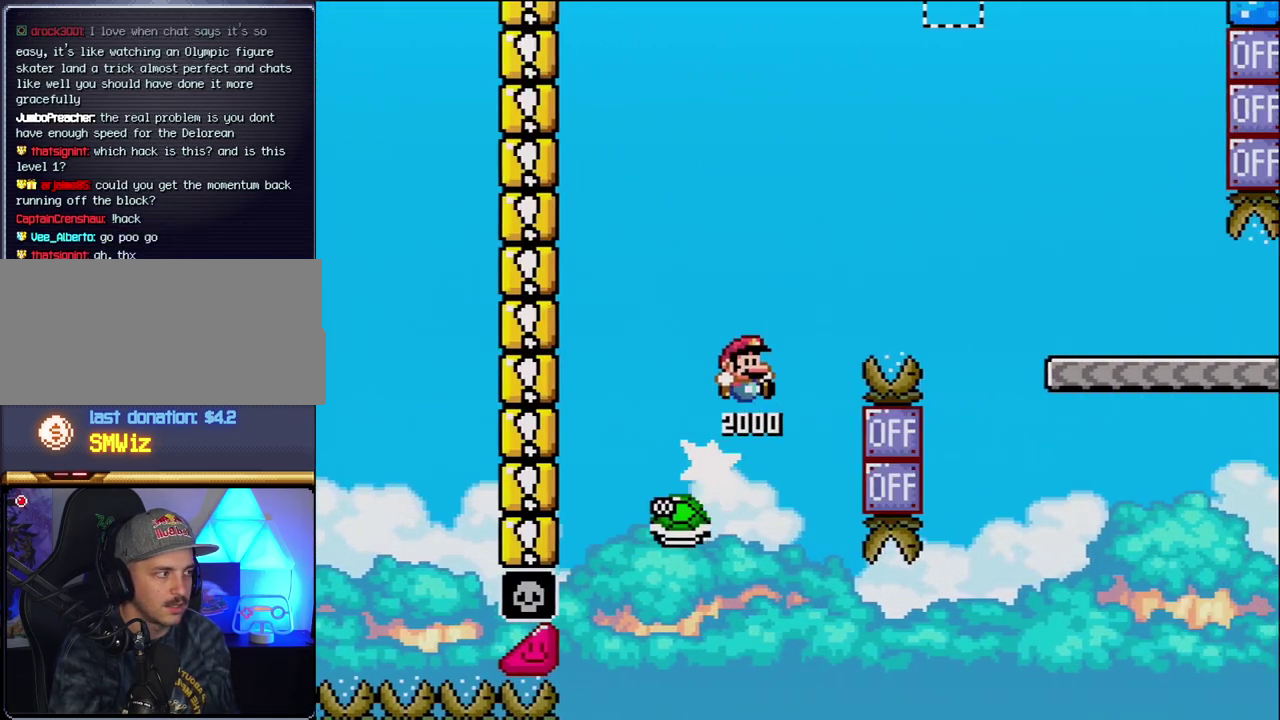
{"buttons": ["Y", "DPAD_RIGHT"], "events": [[450, "B", "up"]]}
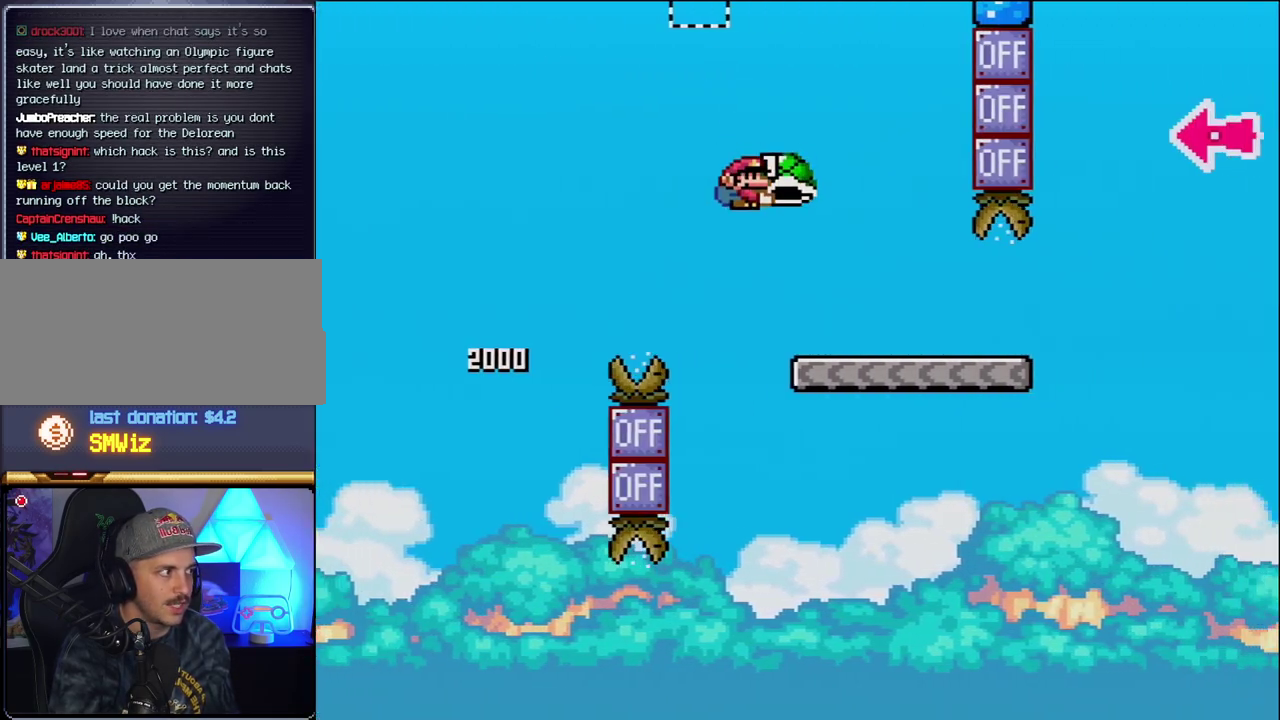
{"buttons": ["Y", "DPAD_RIGHT"], "events": []}
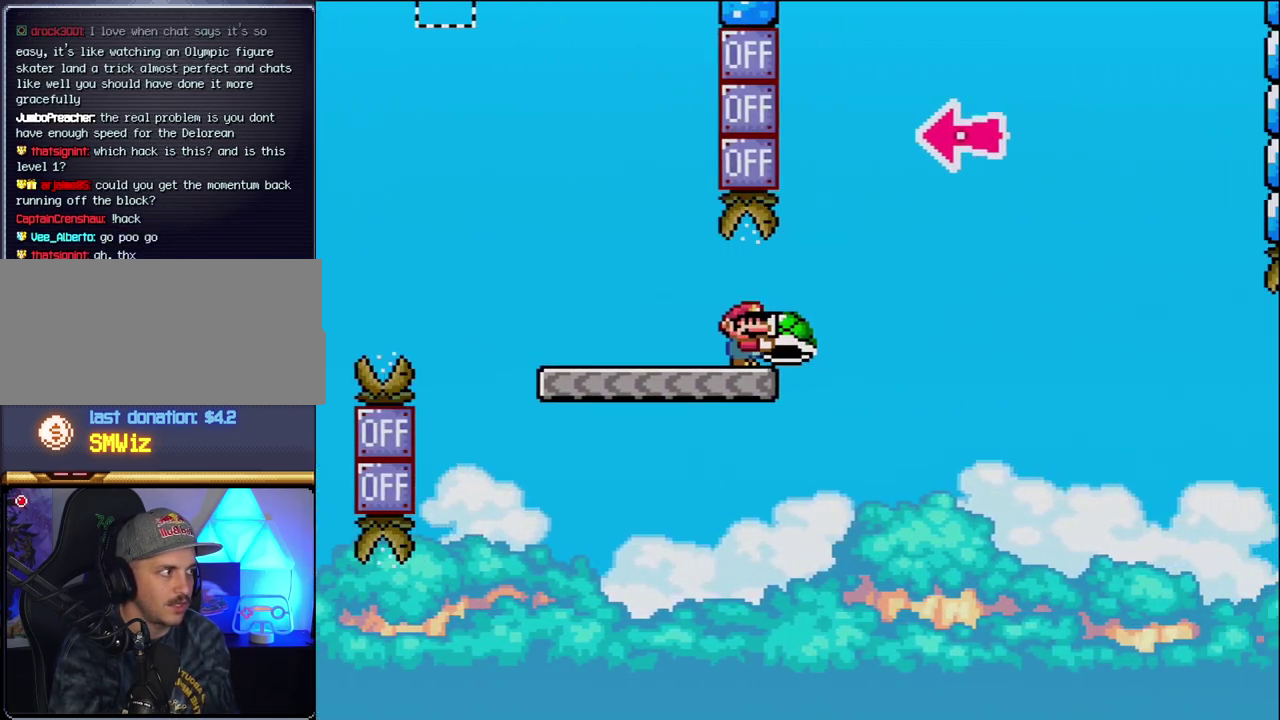
{"buttons": ["B", "DPAD_LEFT"], "events": [[50, "B", "down"], [400, "DPAD_RIGHT", "up"], [417, "DPAD_LEFT", "down"], [483, "Y", "up"]]}
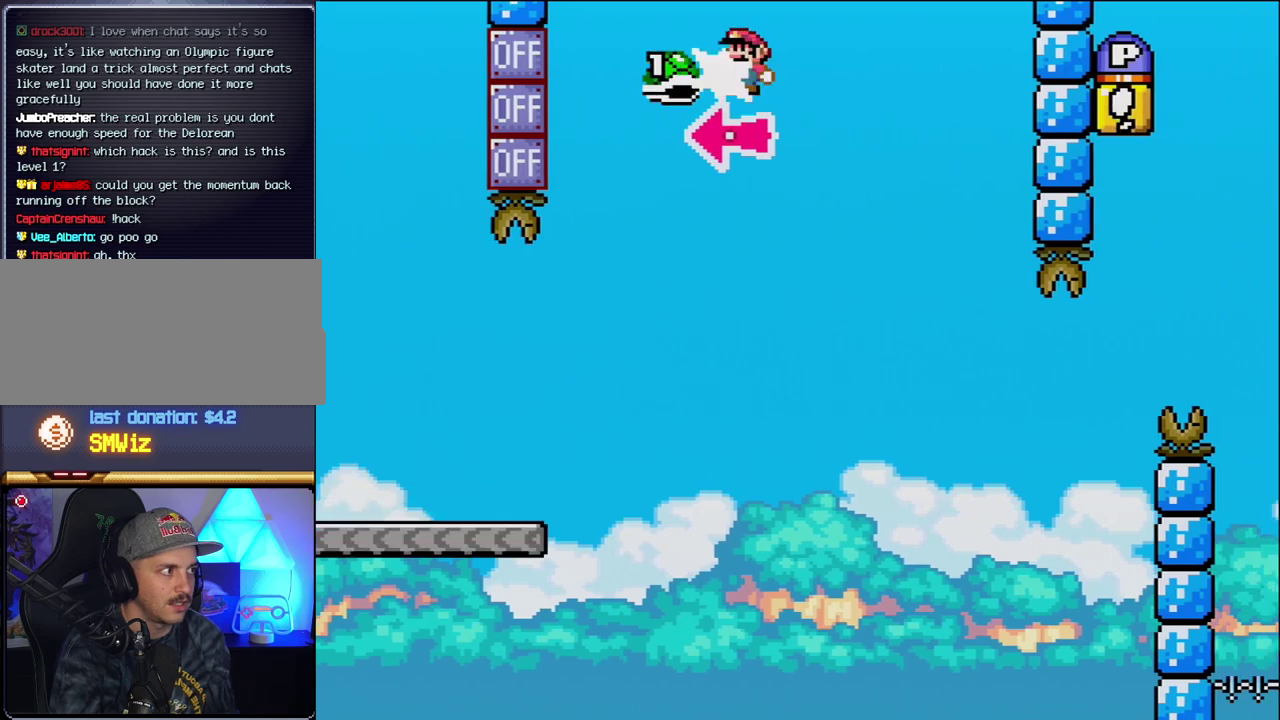
{"buttons": ["Y", "DPAD_RIGHT"], "events": [[17, "DPAD_LEFT", "up"], [50, "DPAD_RIGHT", "down"], [117, "Y", "down"], [450, "B", "up"]]}
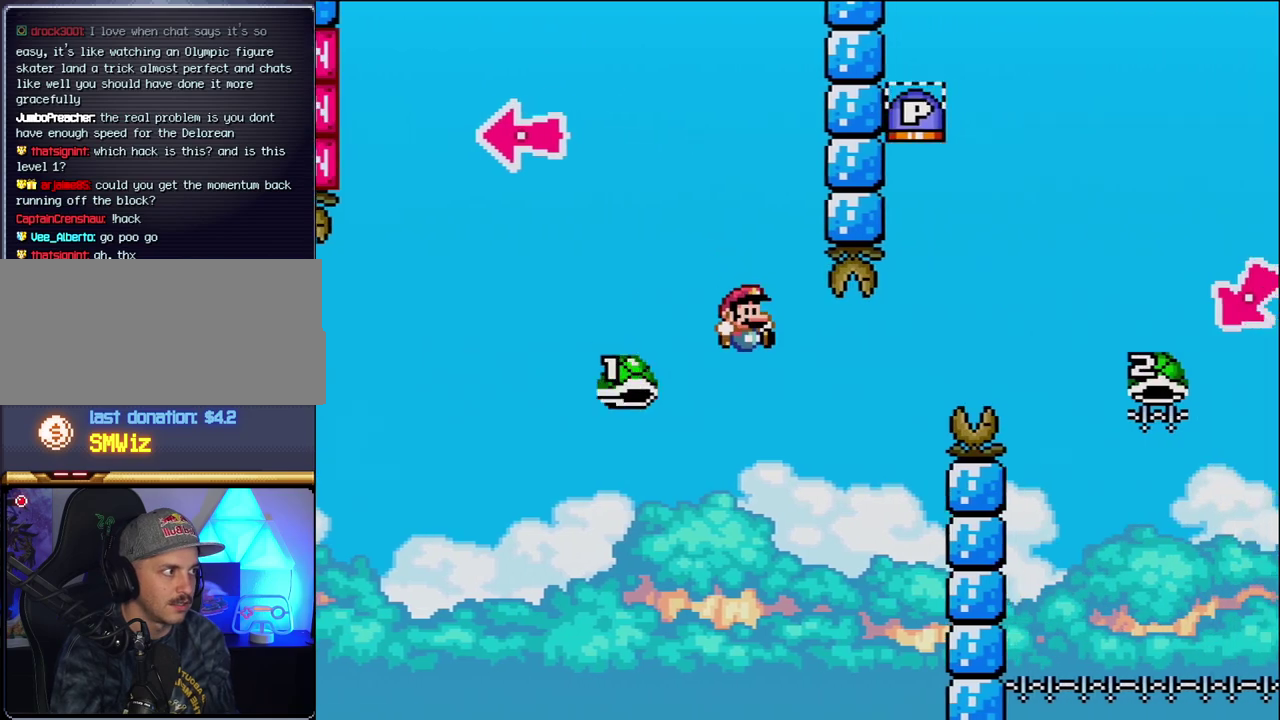
{"buttons": ["B", "Y", "DPAD_RIGHT"], "events": [[50, "DPAD_RIGHT", "up"], [83, "B", "down"], [117, "DPAD_LEFT", "down"], [183, "DPAD_LEFT", "up"], [183, "DPAD_RIGHT", "down"]]}
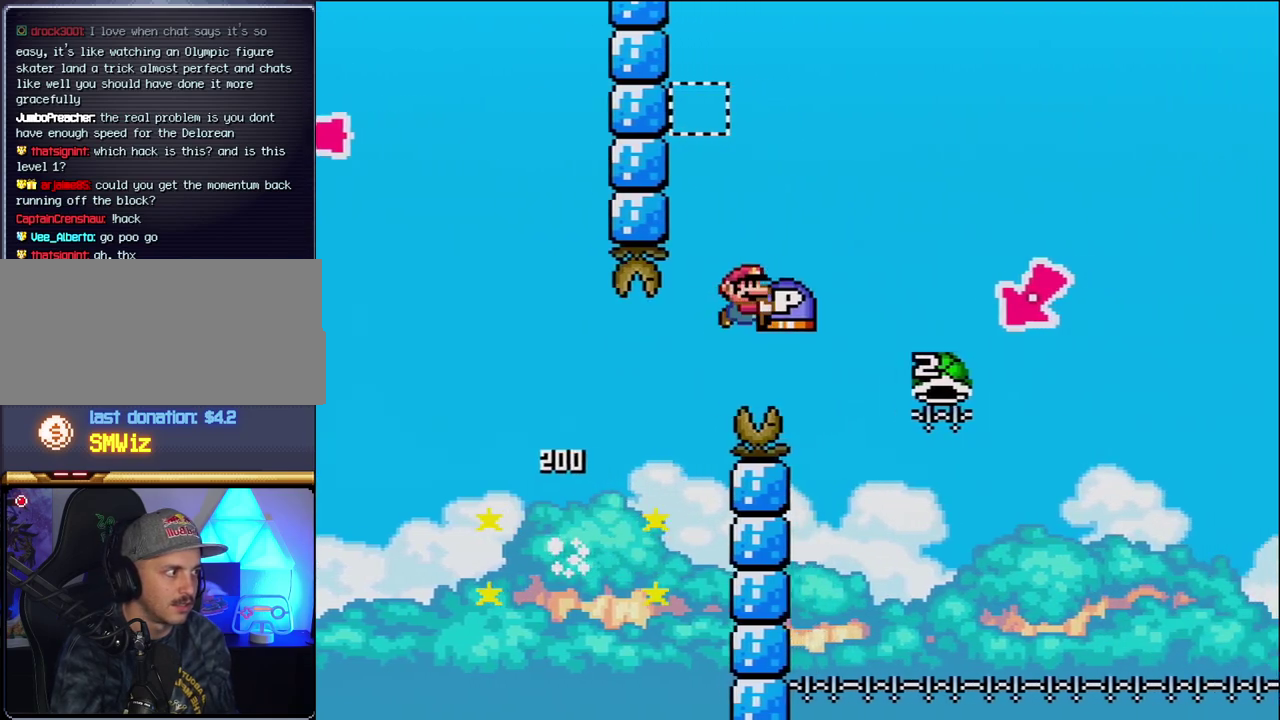
{"buttons": ["B", "Y", "DPAD_LEFT"], "events": [[400, "DPAD_RIGHT", "up"], [433, "DPAD_LEFT", "down"]]}
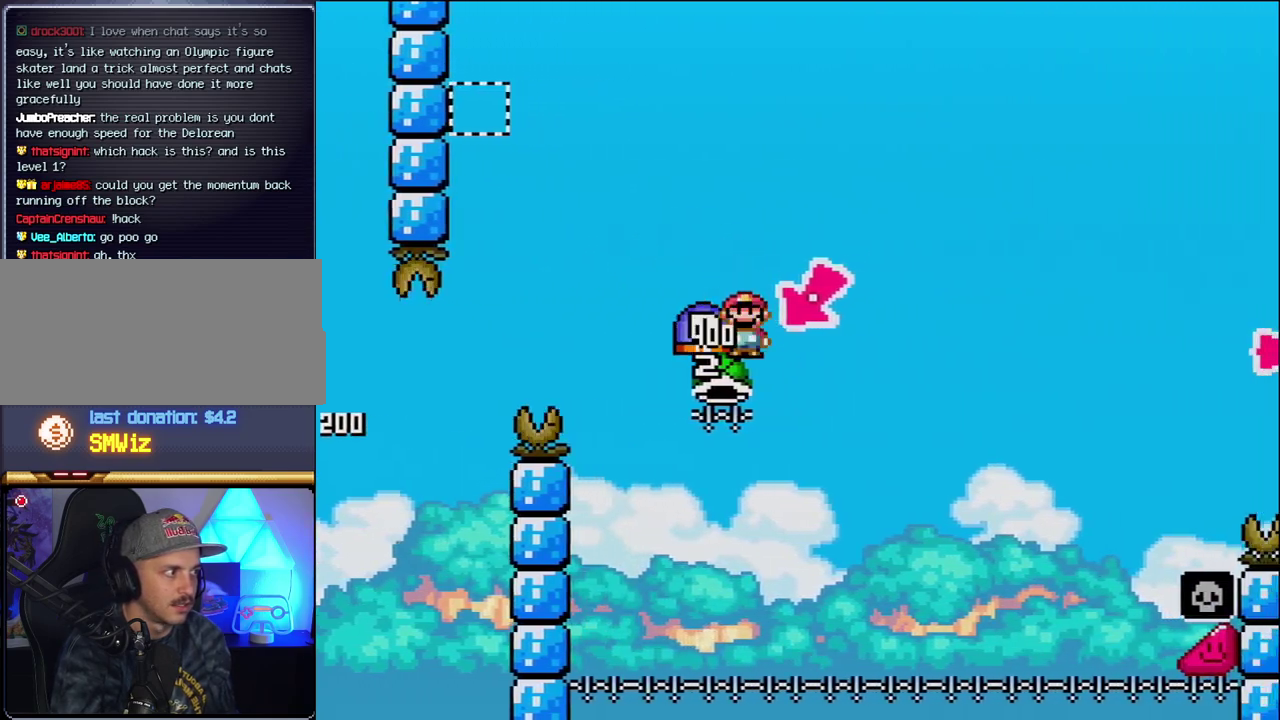
{"buttons": ["B", "Y", "DPAD_RIGHT"], "events": [[183, "DPAD_LEFT", "up"], [217, "DPAD_RIGHT", "down"]]}
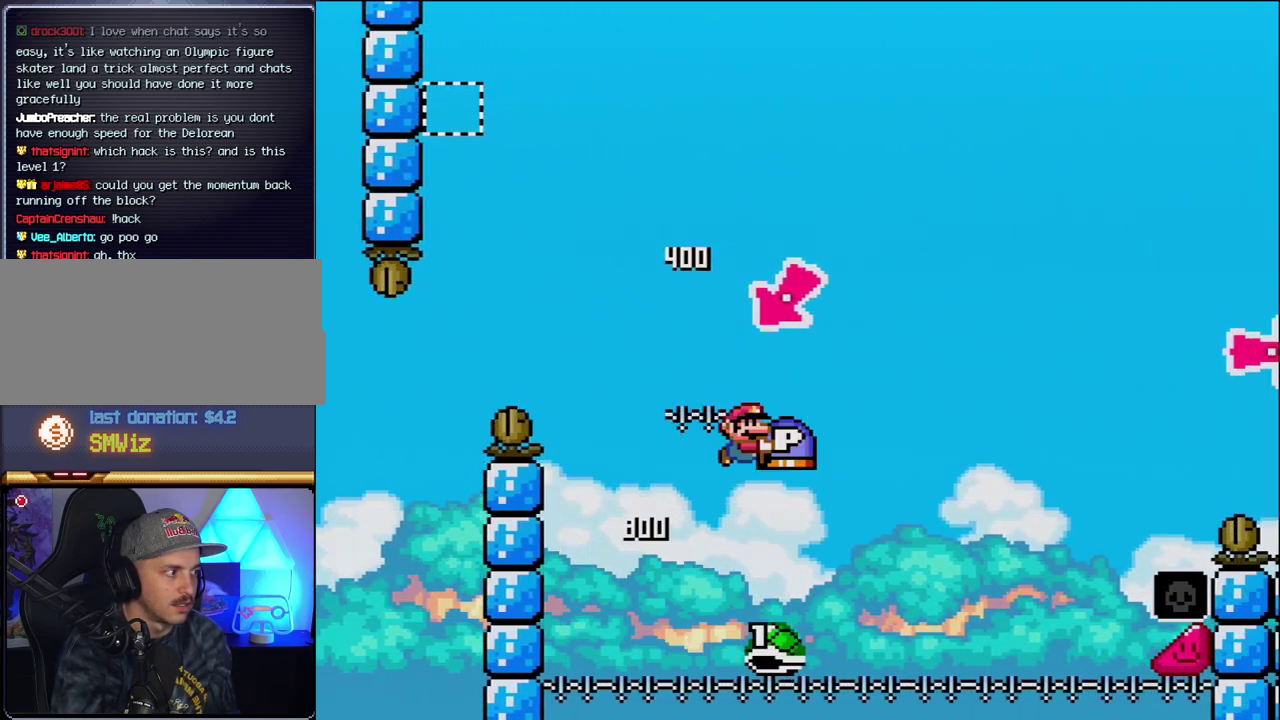
{"buttons": ["B", "Y", "DPAD_RIGHT"], "events": []}
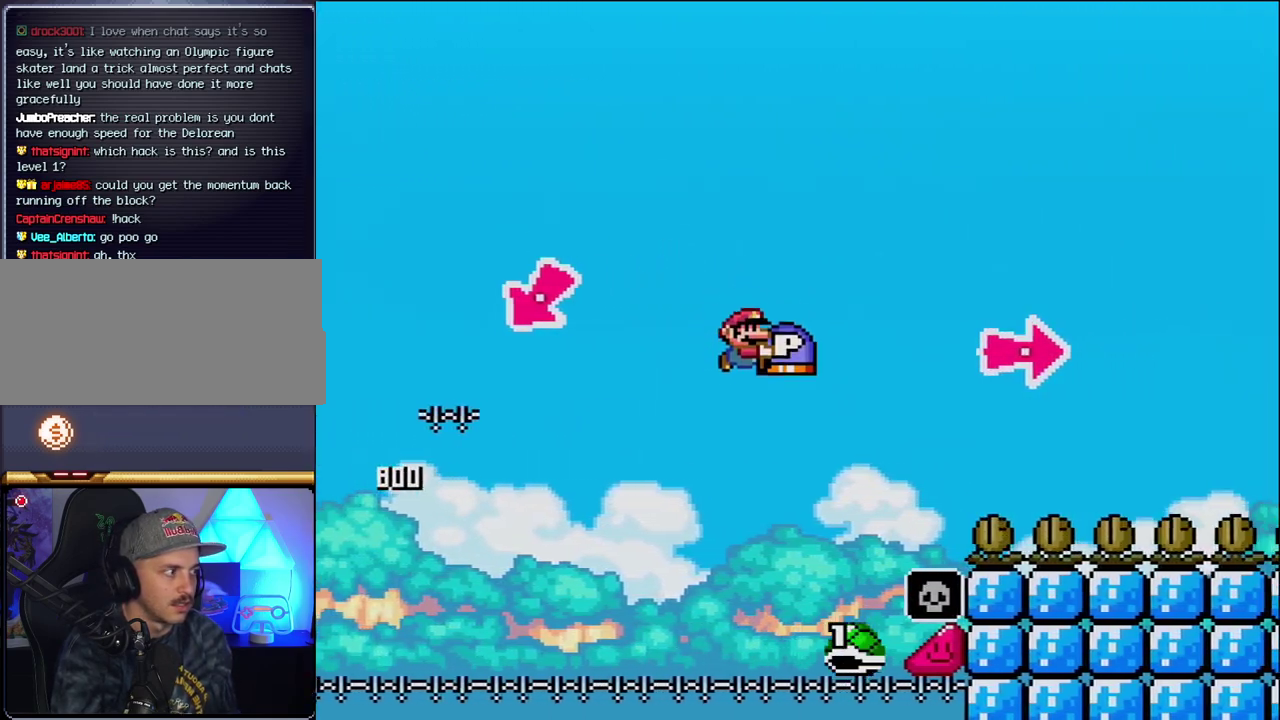
{"buttons": ["B", "Y", "DPAD_RIGHT"], "events": [[17, "B", "up"], [150, "B", "down"], [367, "Y", "up"], [483, "Y", "down"]]}
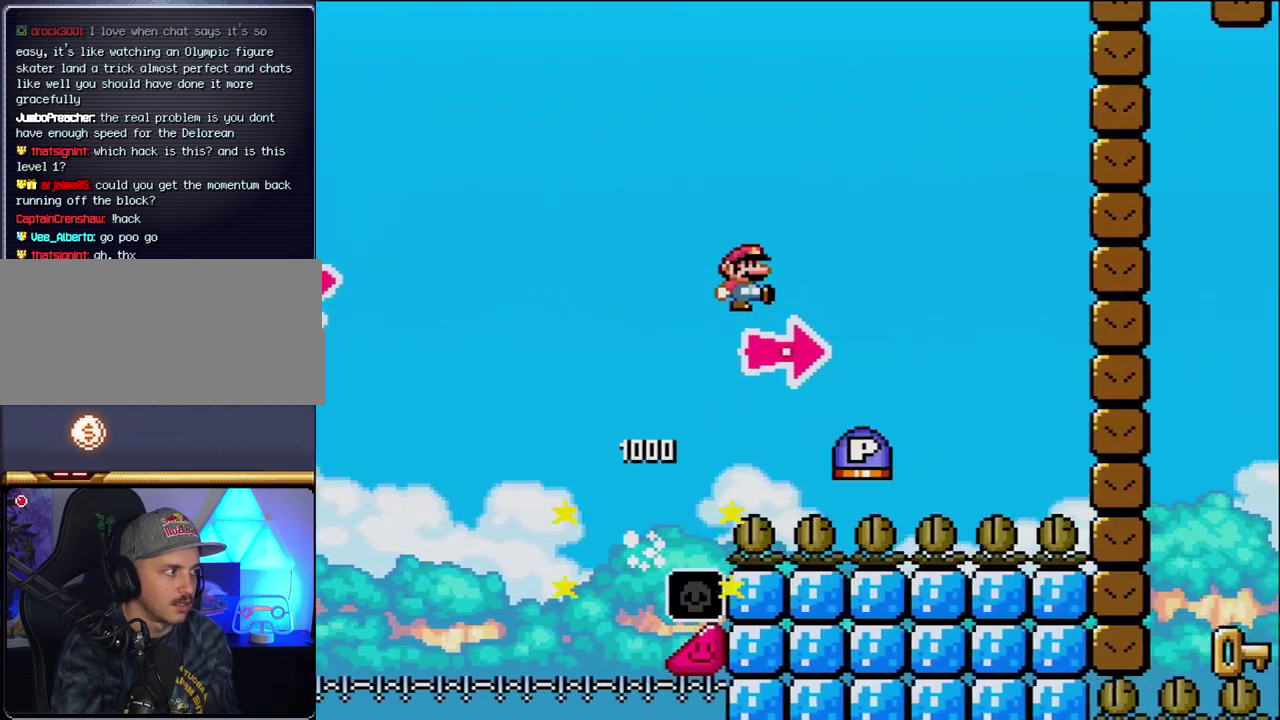
{"buttons": ["Y", "DPAD_RIGHT"], "events": [[367, "B", "up"]]}
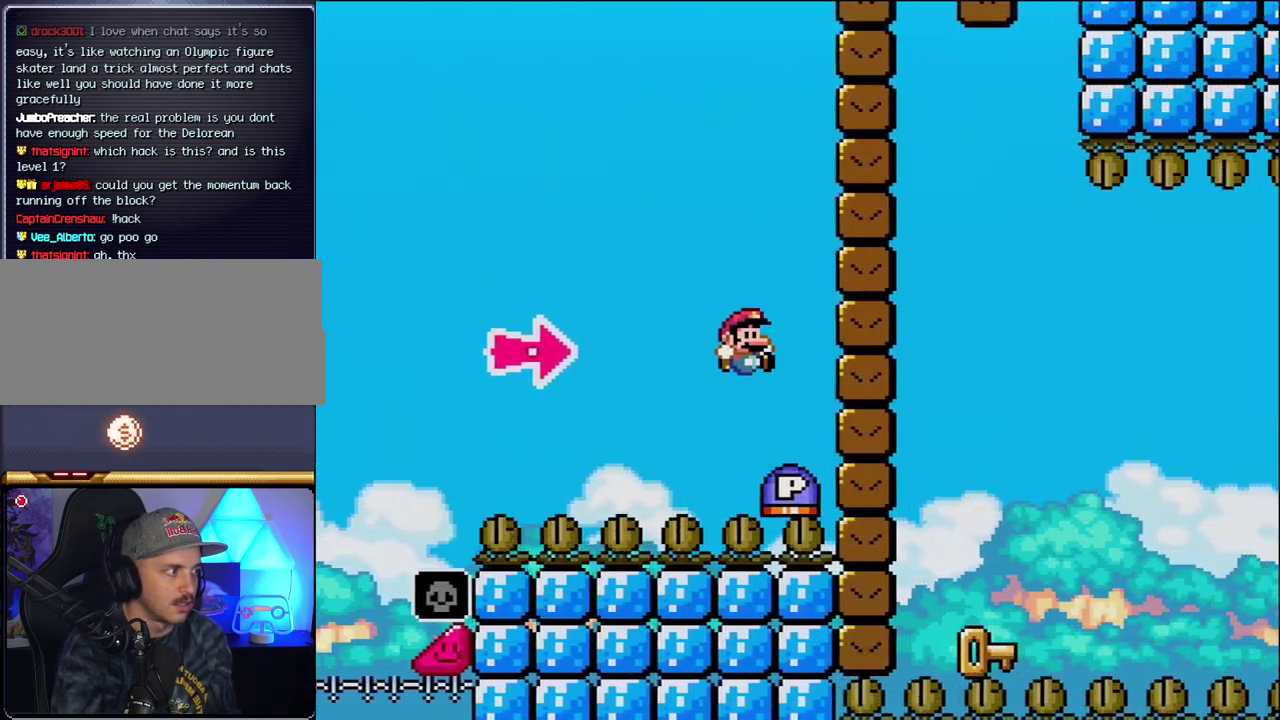
{"buttons": ["DPAD_LEFT"], "events": [[50, "B", "down"], [83, "Y", "up"], [267, "Y", "down"], [450, "DPAD_LEFT", "down"], [450, "DPAD_RIGHT", "up"], [450, "Y", "up"], [483, "B", "up"]]}
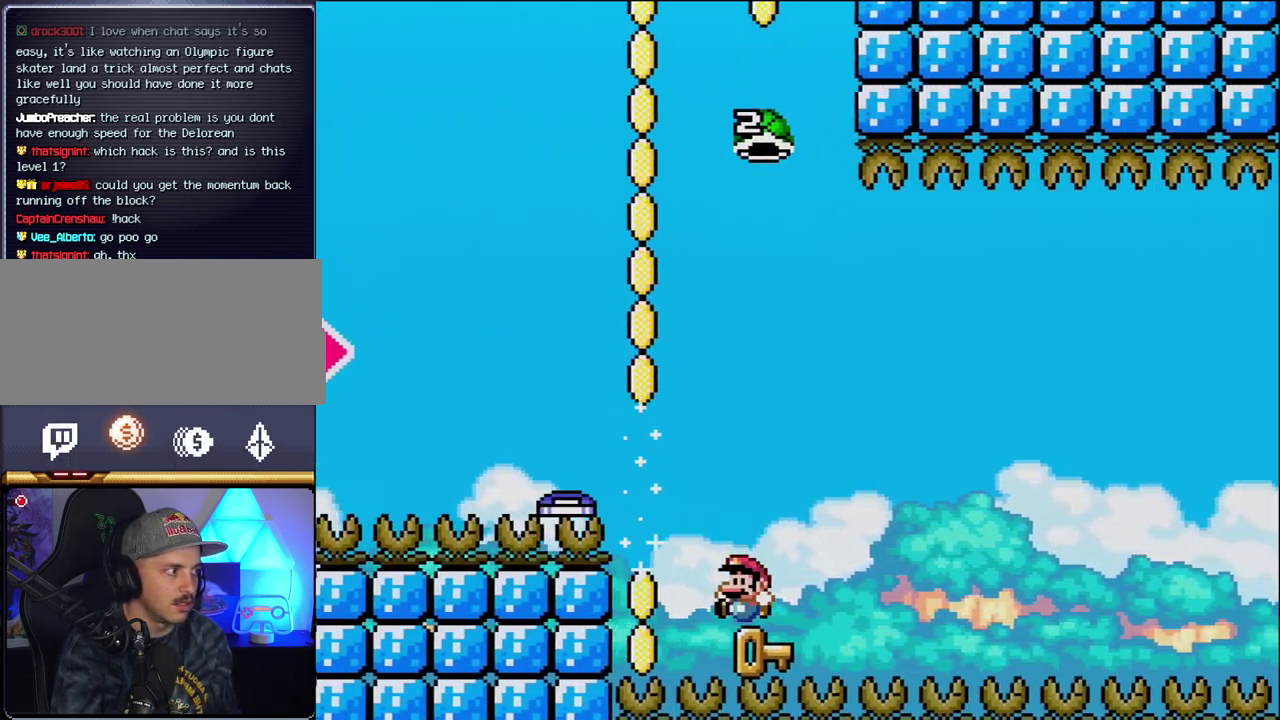
{"buttons": ["B", "Y"], "events": [[233, "DPAD_LEFT", "up"], [267, "DPAD_RIGHT", "down"], [333, "B", "down"], [333, "Y", "down"], [433, "DPAD_RIGHT", "up"]]}
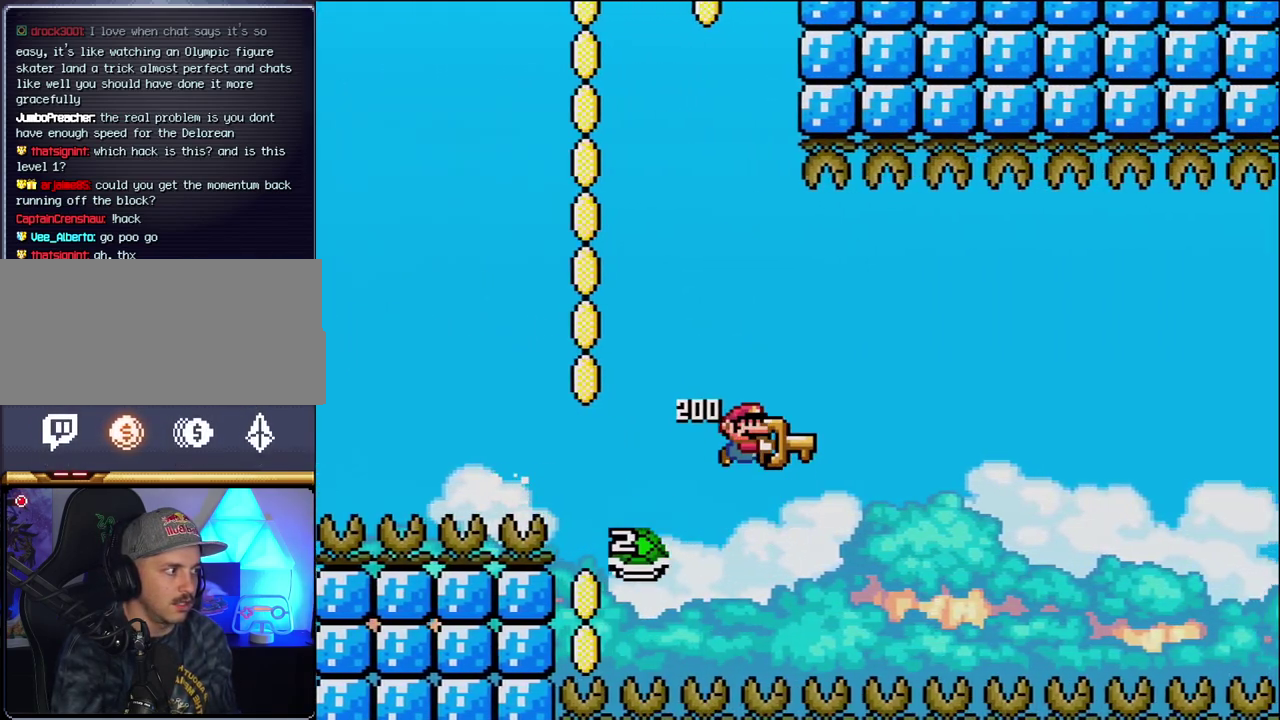
{"buttons": ["B", "Y", "DPAD_RIGHT"], "events": [[300, "DPAD_RIGHT", "down"]]}
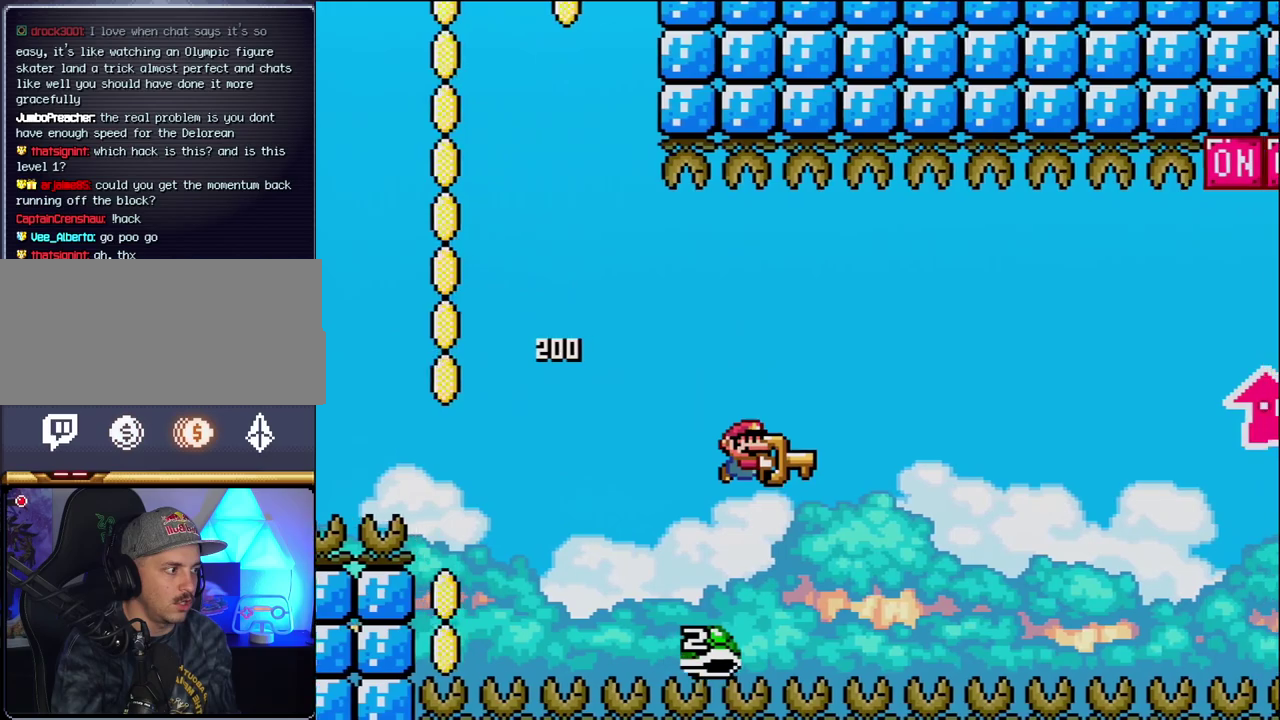
{"buttons": ["B", "Y", "DPAD_UP", "DPAD_RIGHT"], "events": [[367, "DPAD_UP", "down"]]}
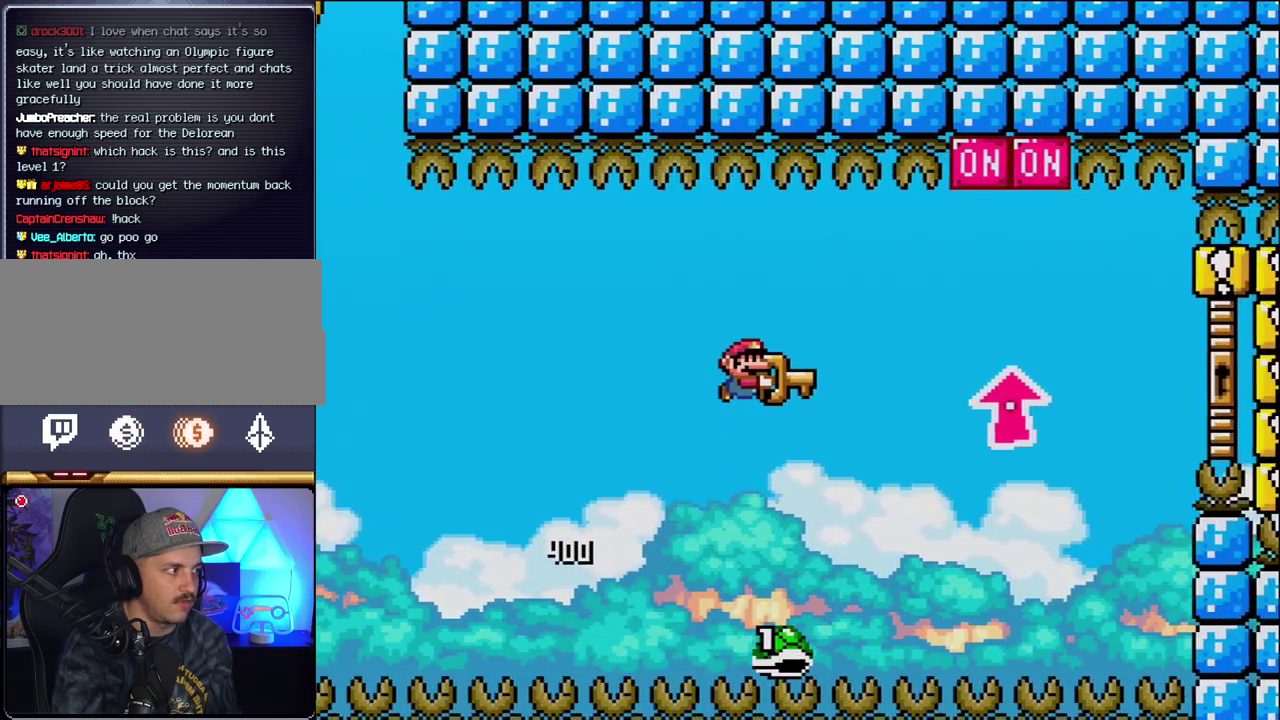
{"buttons": ["B", "Y", "DPAD_UP", "DPAD_RIGHT"], "events": [[367, "Y", "up"], [483, "Y", "down"]]}
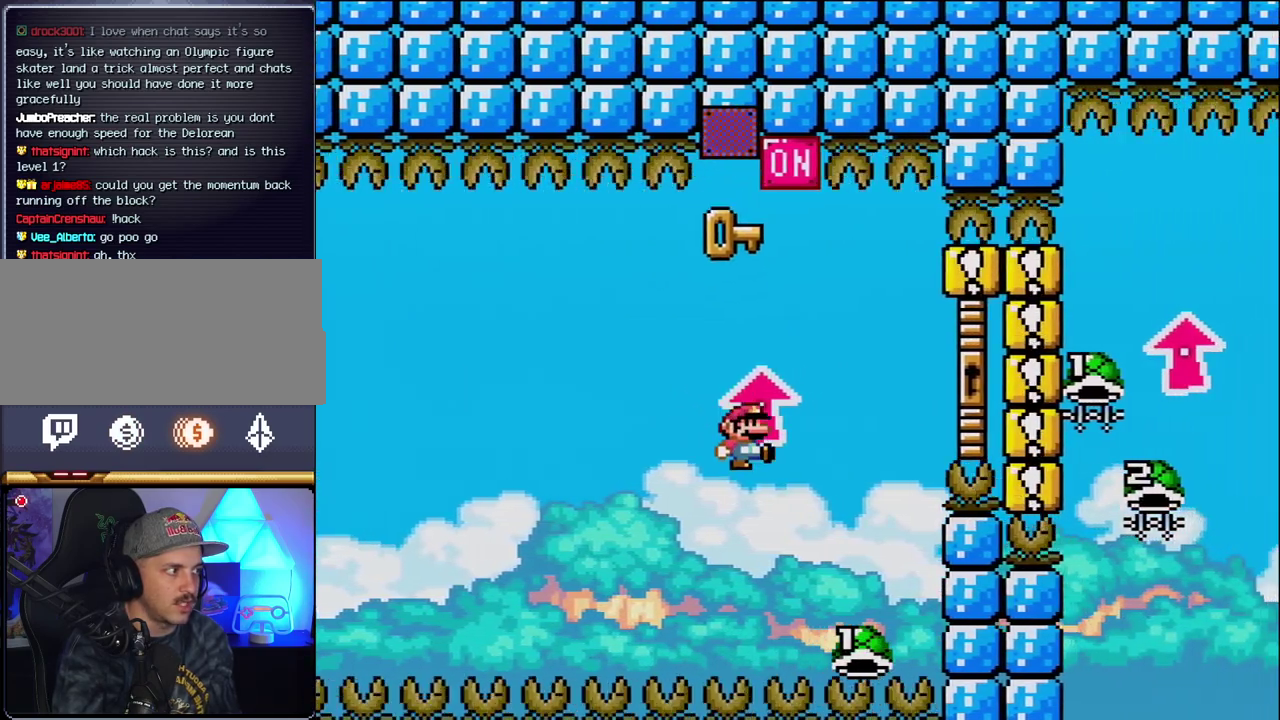
{"buttons": ["B", "Y", "DPAD_UP", "DPAD_RIGHT"], "events": [[150, "DPAD_LEFT", "down"], [150, "DPAD_RIGHT", "up"], [150, "DPAD_UP", "up"], [200, "DPAD_UP", "down"], [267, "DPAD_LEFT", "up"], [267, "DPAD_RIGHT", "down"]]}
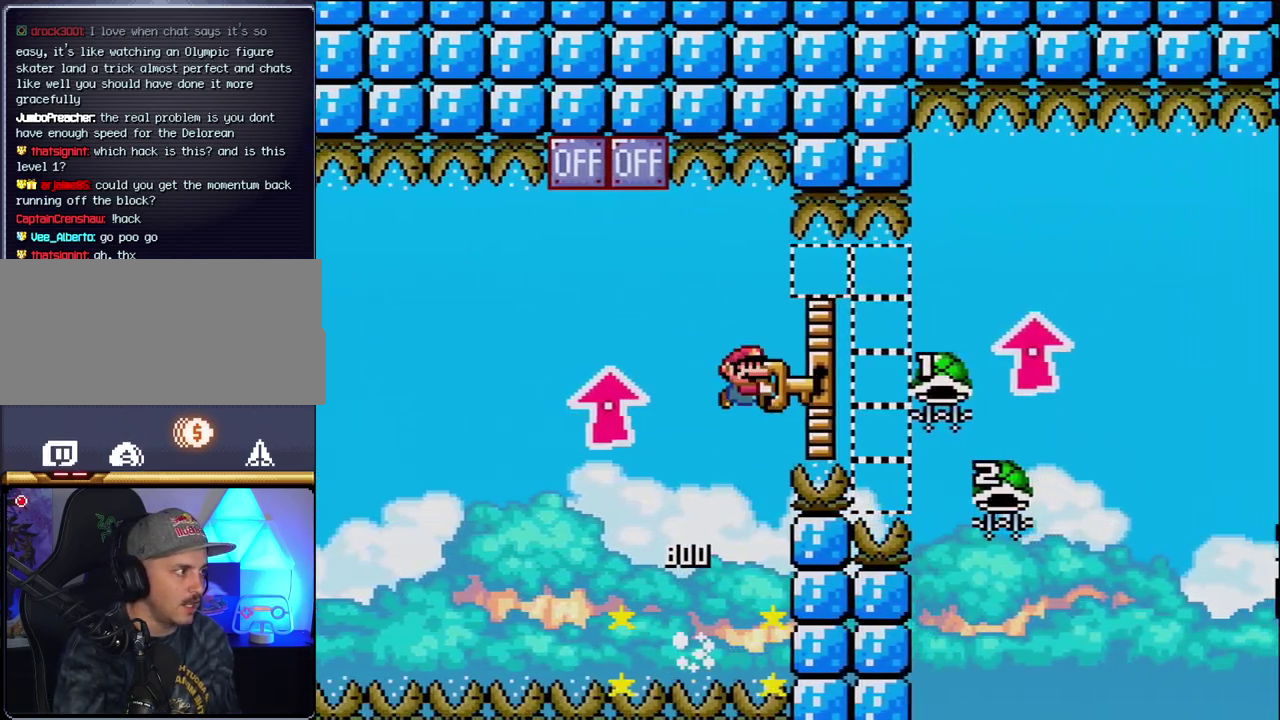
{"buttons": ["B", "DPAD_UP", "DPAD_RIGHT"], "events": [[450, "Y", "up"]]}
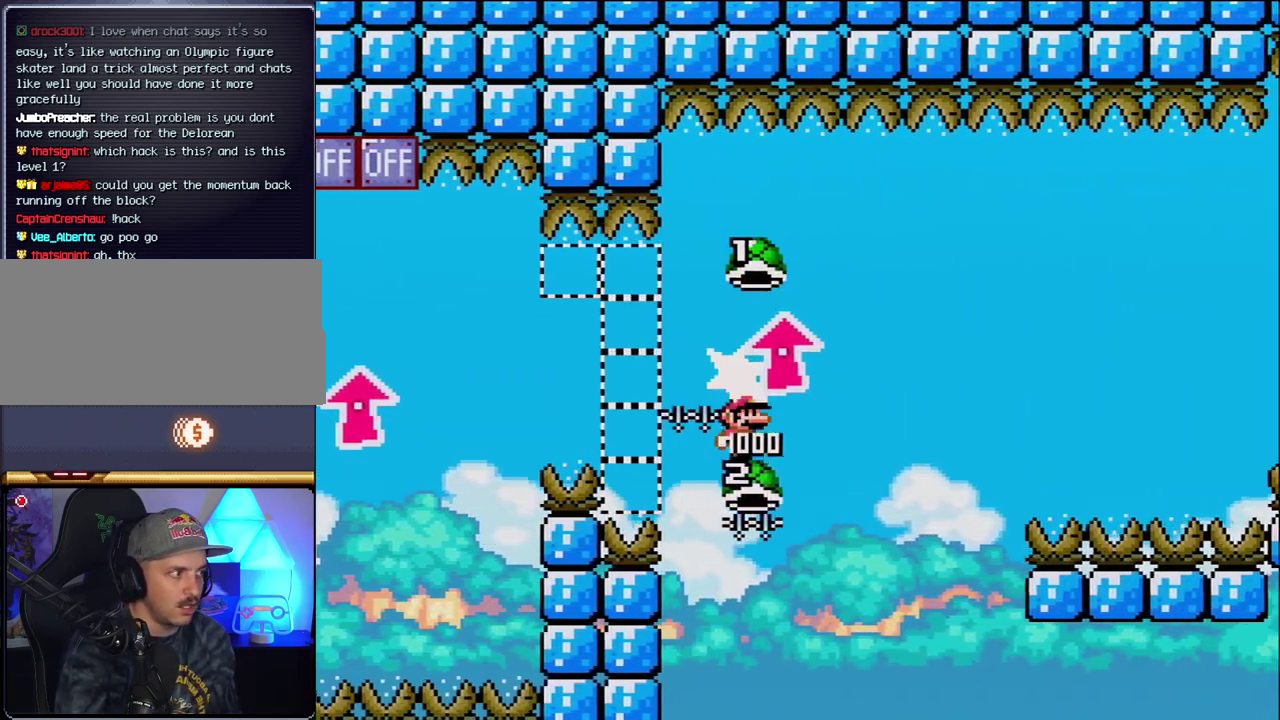
{"buttons": [], "events": [[50, "DPAD_LEFT", "down"], [50, "DPAD_RIGHT", "up"], [50, "DPAD_UP", "up"], [183, "DPAD_UP", "down"], [233, "DPAD_LEFT", "up"], [233, "DPAD_RIGHT", "down"], [233, "DPAD_UP", "up"], [233, "Y", "down"], [400, "Y", "up"], [433, "DPAD_RIGHT", "up"], [450, "B", "up"]]}
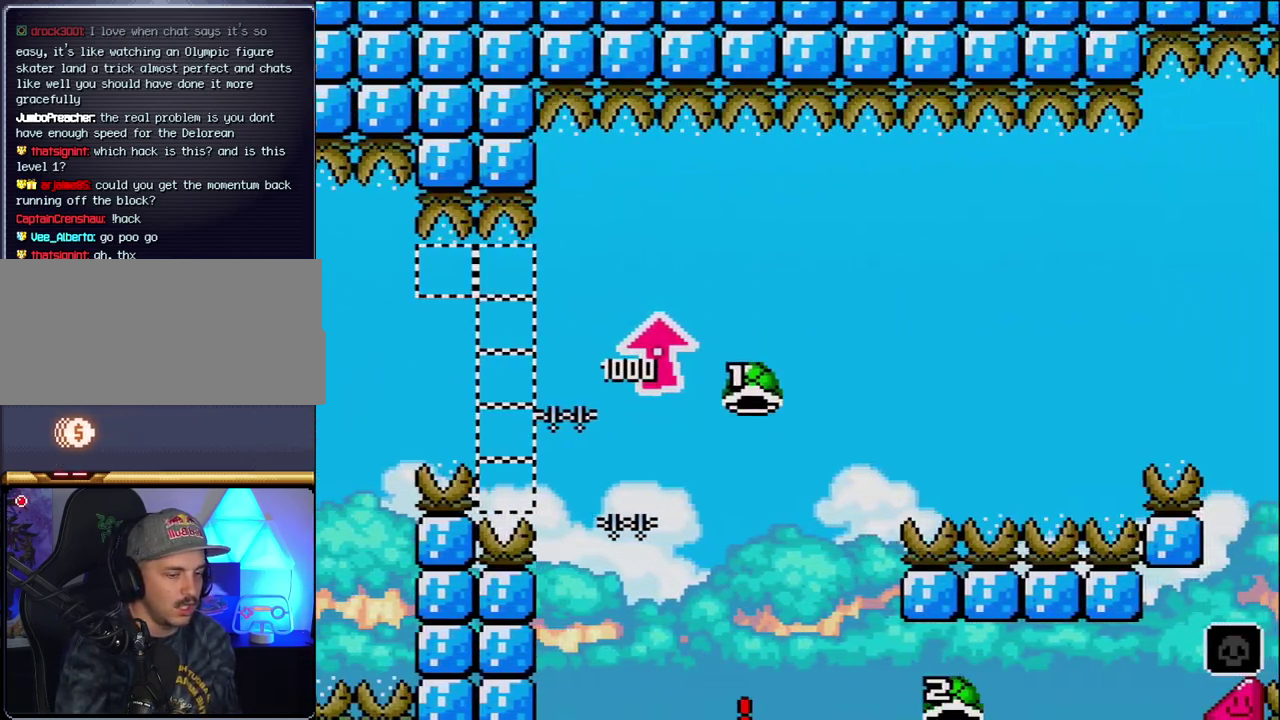
{"buttons": ["B"], "events": [[17, "B", "down"], [150, "B", "up"], [233, "B", "down"], [367, "B", "up"], [450, "B", "down"]]}
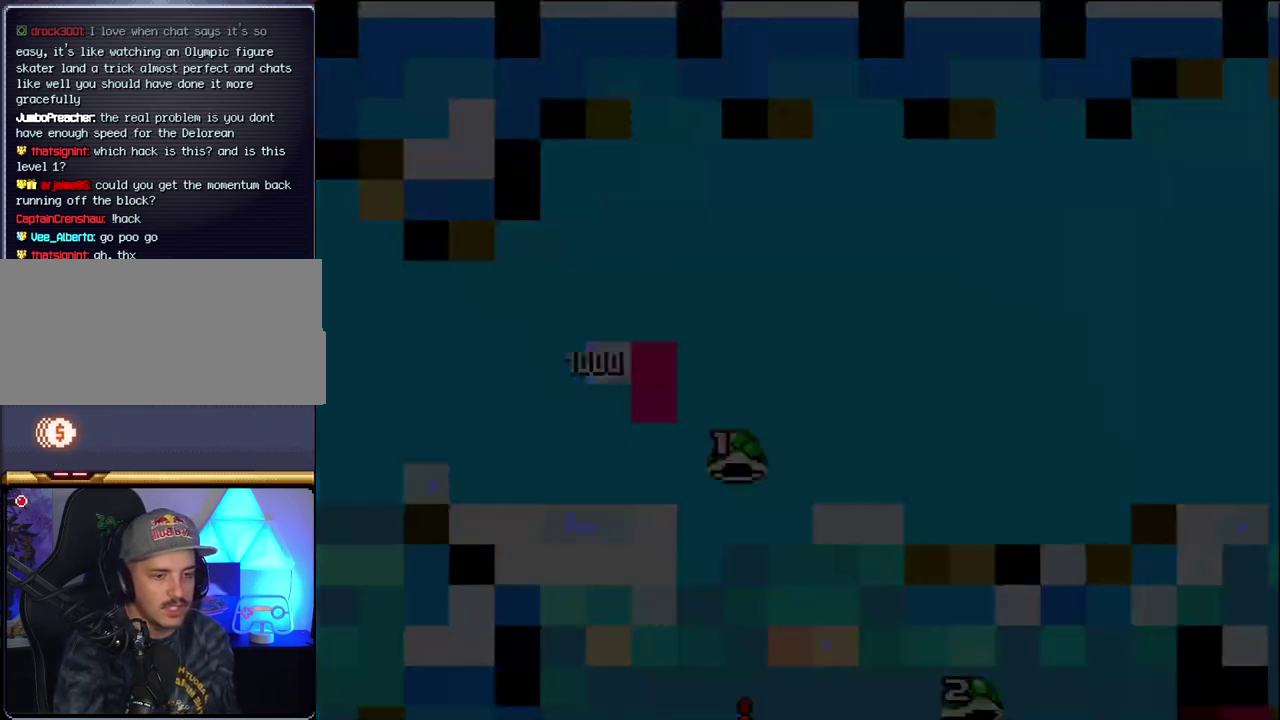
{"buttons": [], "events": [[117, "B", "up"]]}
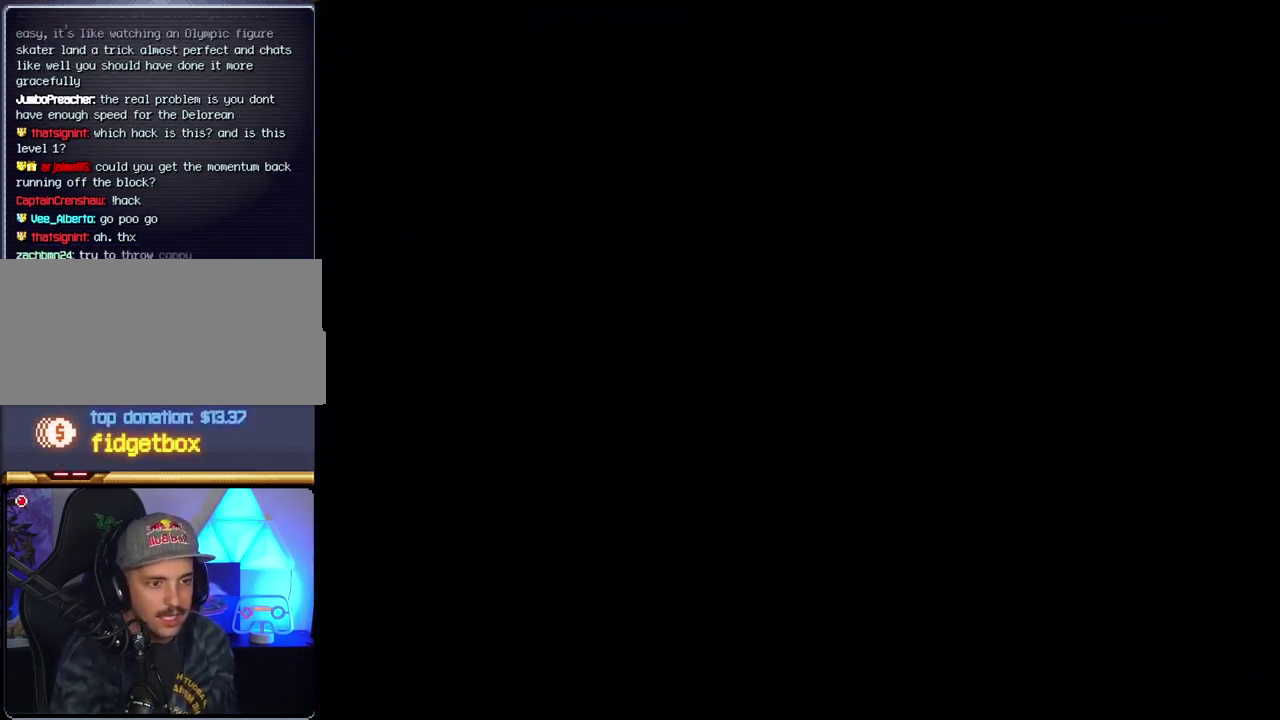
{"buttons": [], "events": []}
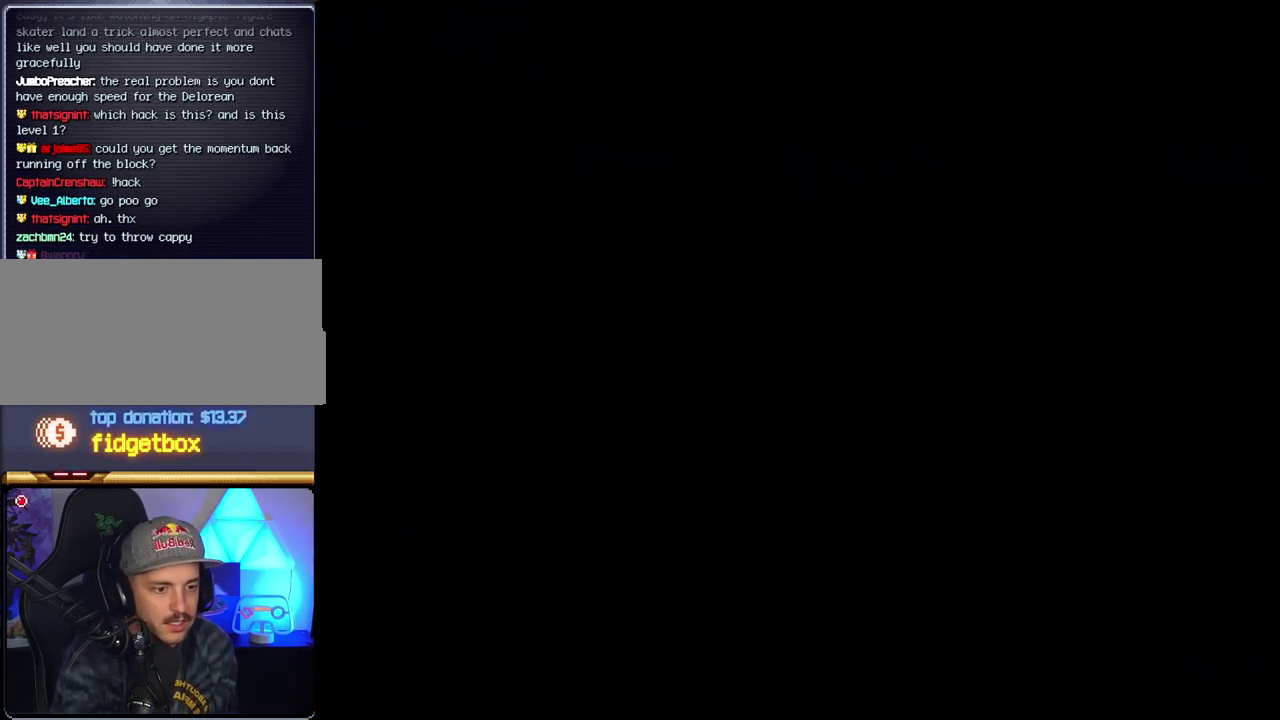
{"buttons": [], "events": []}
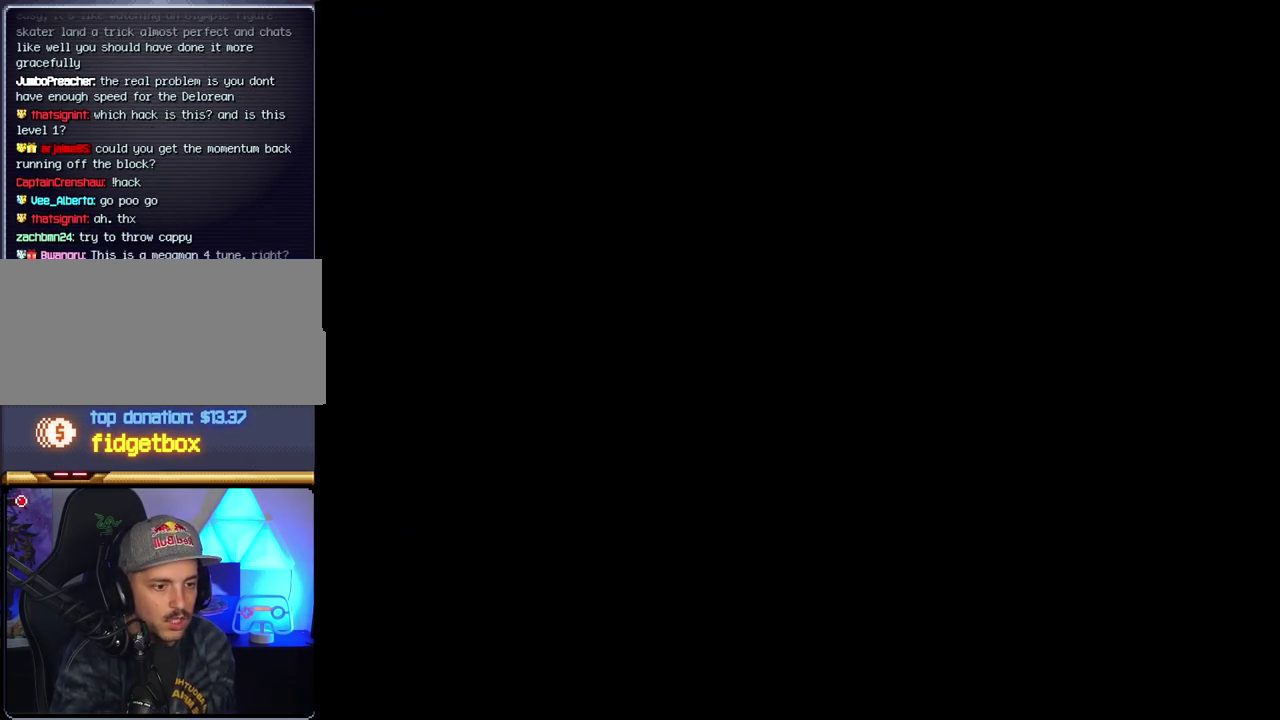
{"buttons": ["B"], "events": [[267, "B", "down"]]}
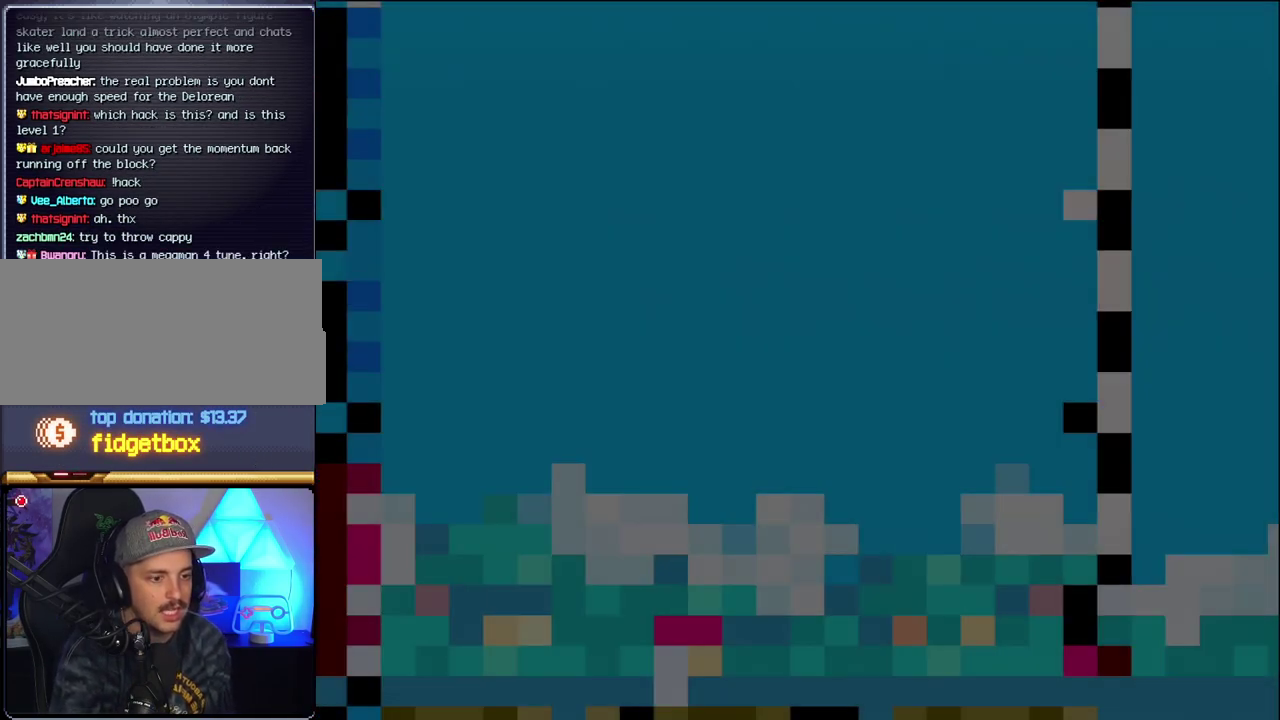
{"buttons": ["B", "DPAD_LEFT"], "events": [[233, "DPAD_LEFT", "down"]]}